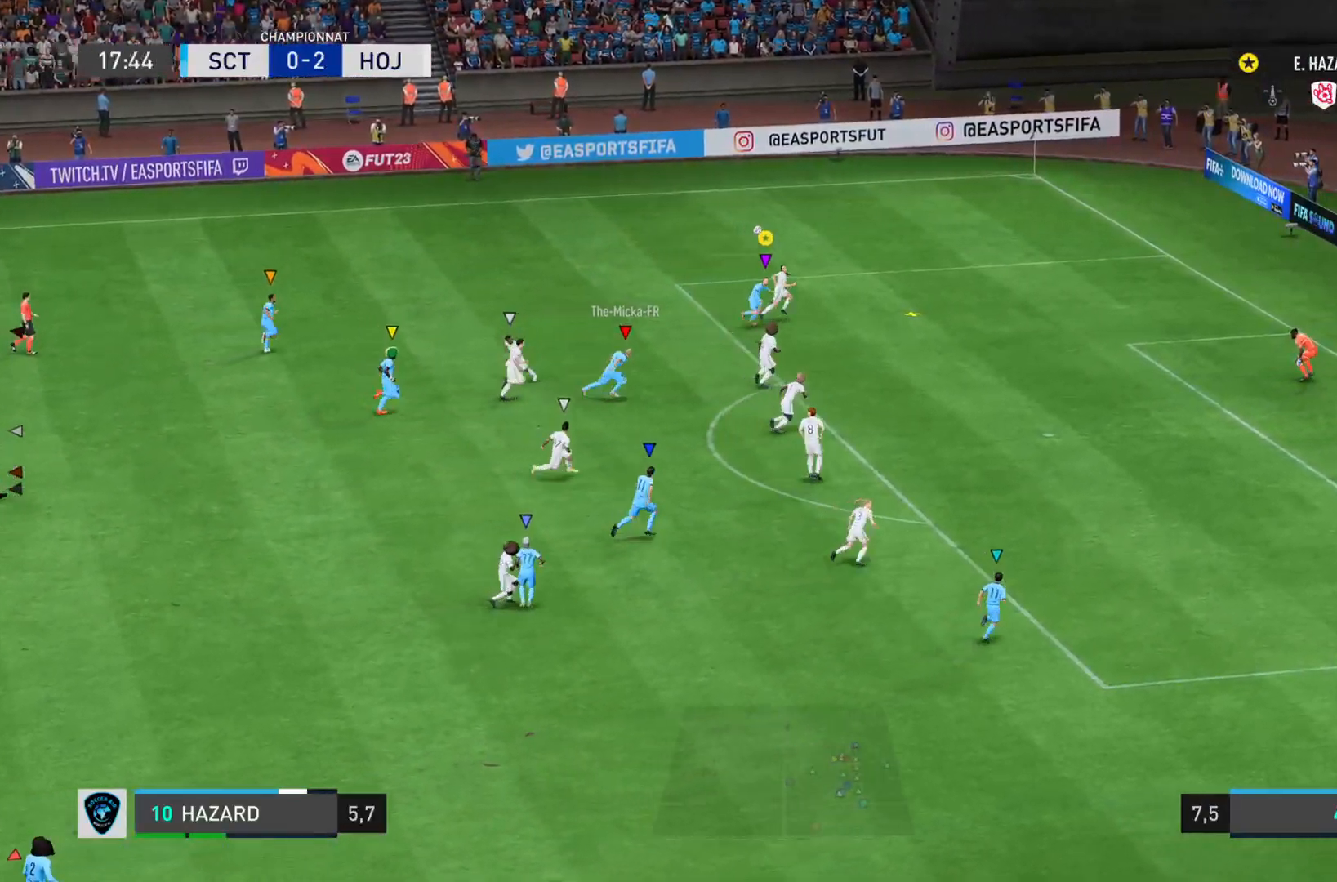
Gameplay with a controller (PlayStation layout); each line is a JSON object with the inputs held at the frame after it. "events" lists button and stick changes between this image and that frame as [ms after this image, input, new state], when the widget could be followed in between. Not read: L3 R3.
{"buttons": ["CROSS", "L2"], "left_stick": "down-right", "right_stick": "right", "events": [[150, "R2", "up"], [200, "left_stick", "down-right"], [234, "L2", "down"], [267, "CROSS", "down"]]}
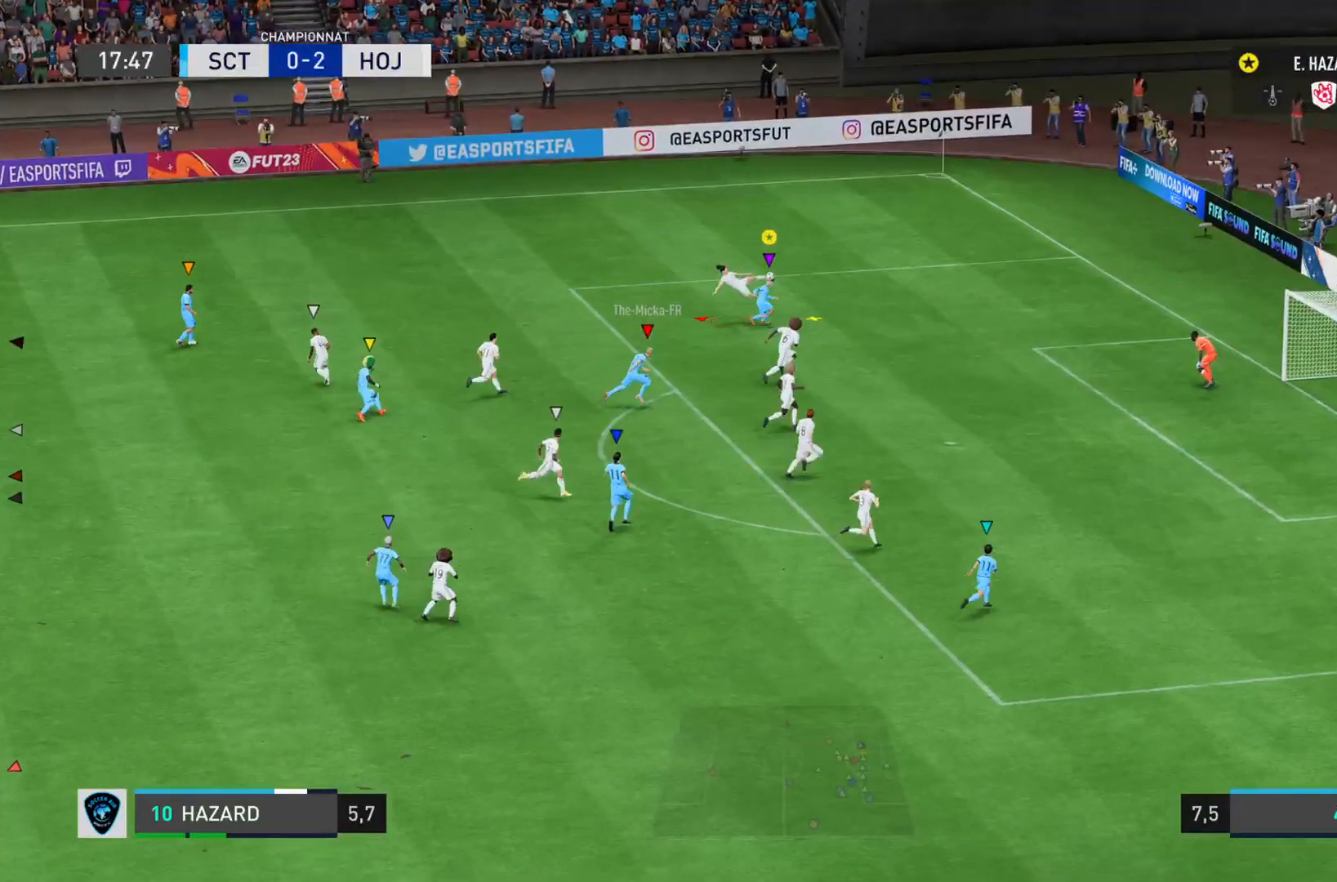
{"buttons": ["L2"], "left_stick": "down-right", "right_stick": "right", "events": [[484, "CROSS", "up"]]}
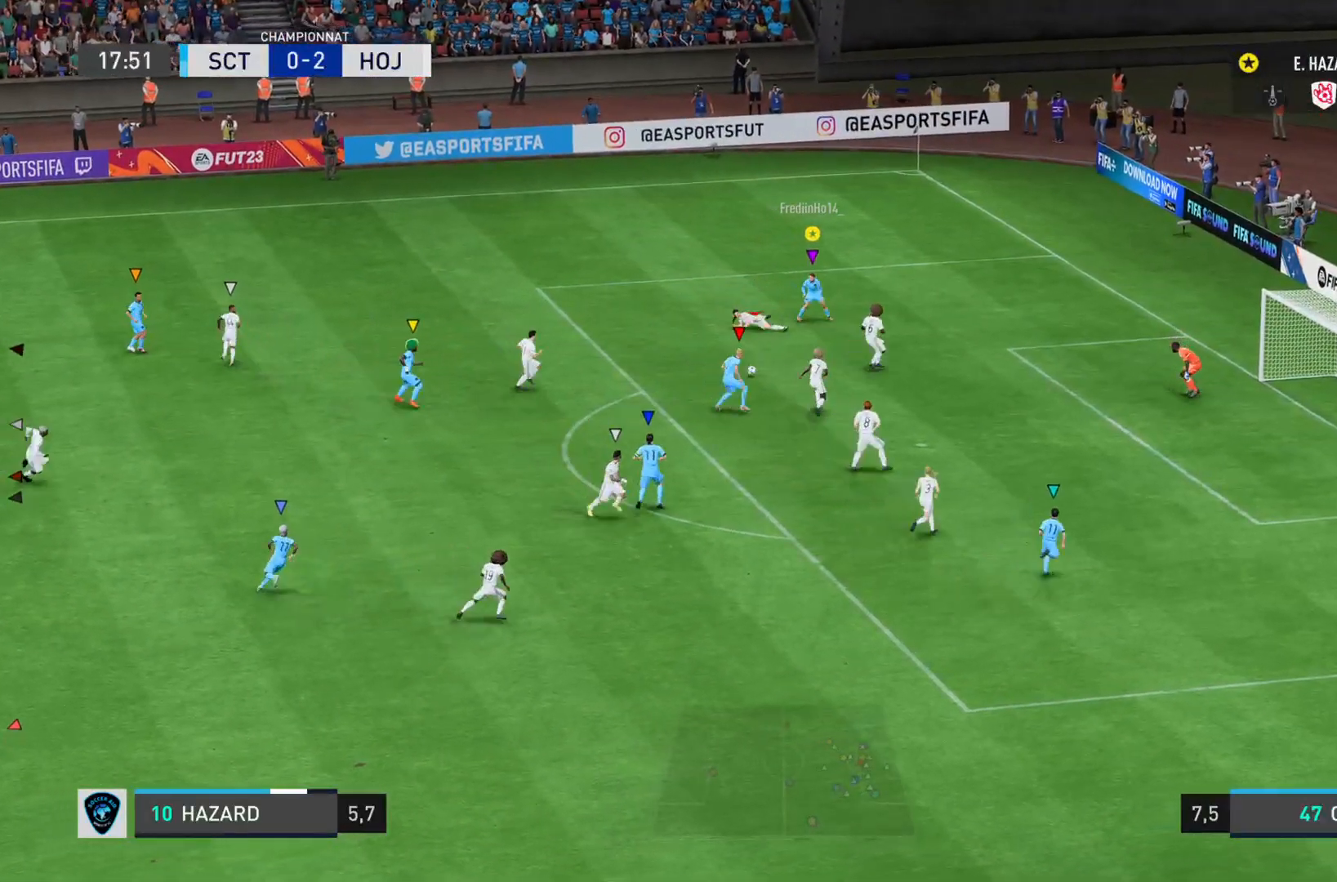
{"buttons": [], "left_stick": "down", "right_stick": "center", "events": [[16, "R2", "down"], [16, "left_stick", "down"], [16, "right_stick", "center"], [83, "R2", "up"], [183, "L2", "up"]]}
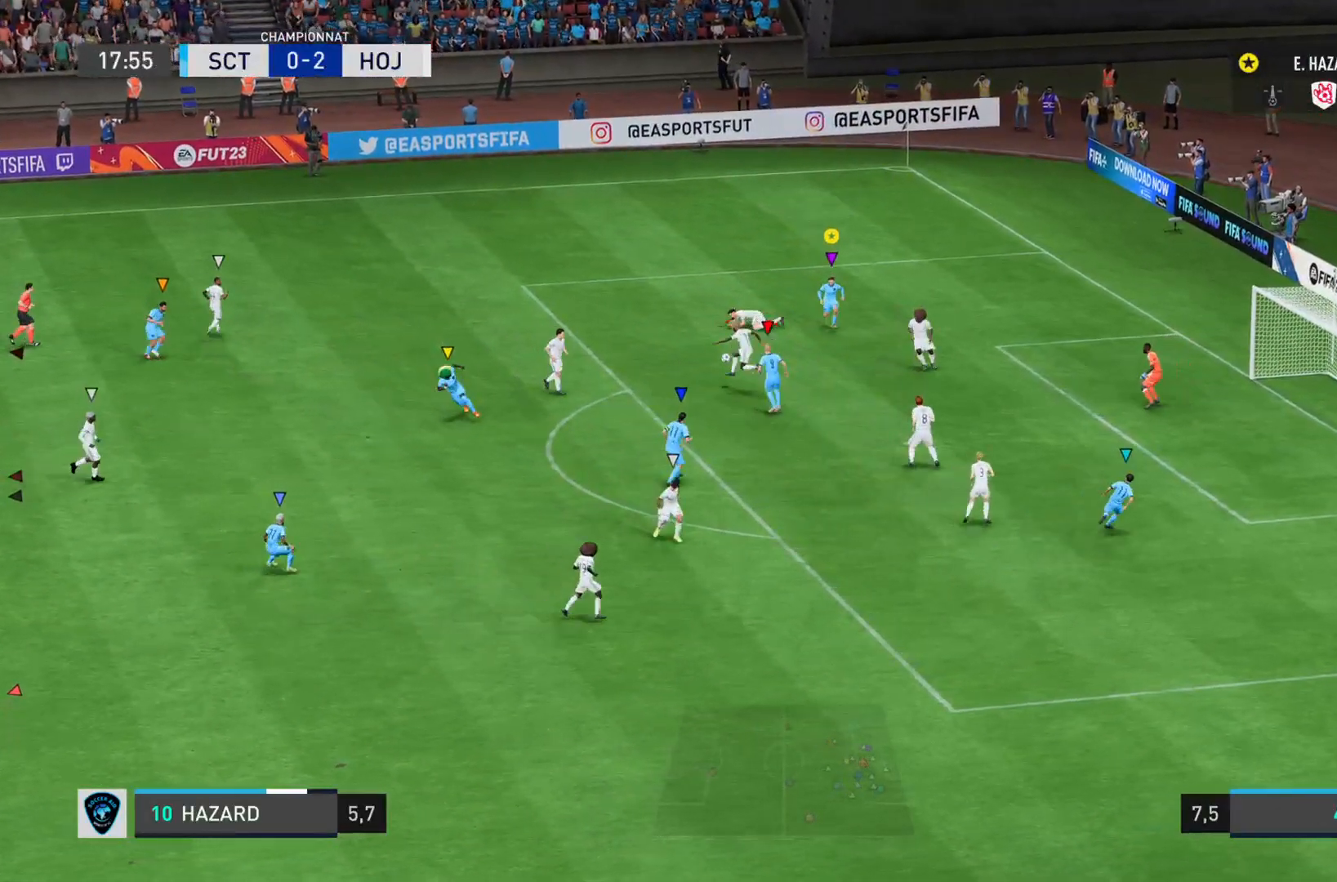
{"buttons": [], "left_stick": "down-left", "right_stick": "left", "events": [[234, "R2", "down"], [400, "left_stick", "down-left"], [501, "R2", "up"], [501, "right_stick", "left"]]}
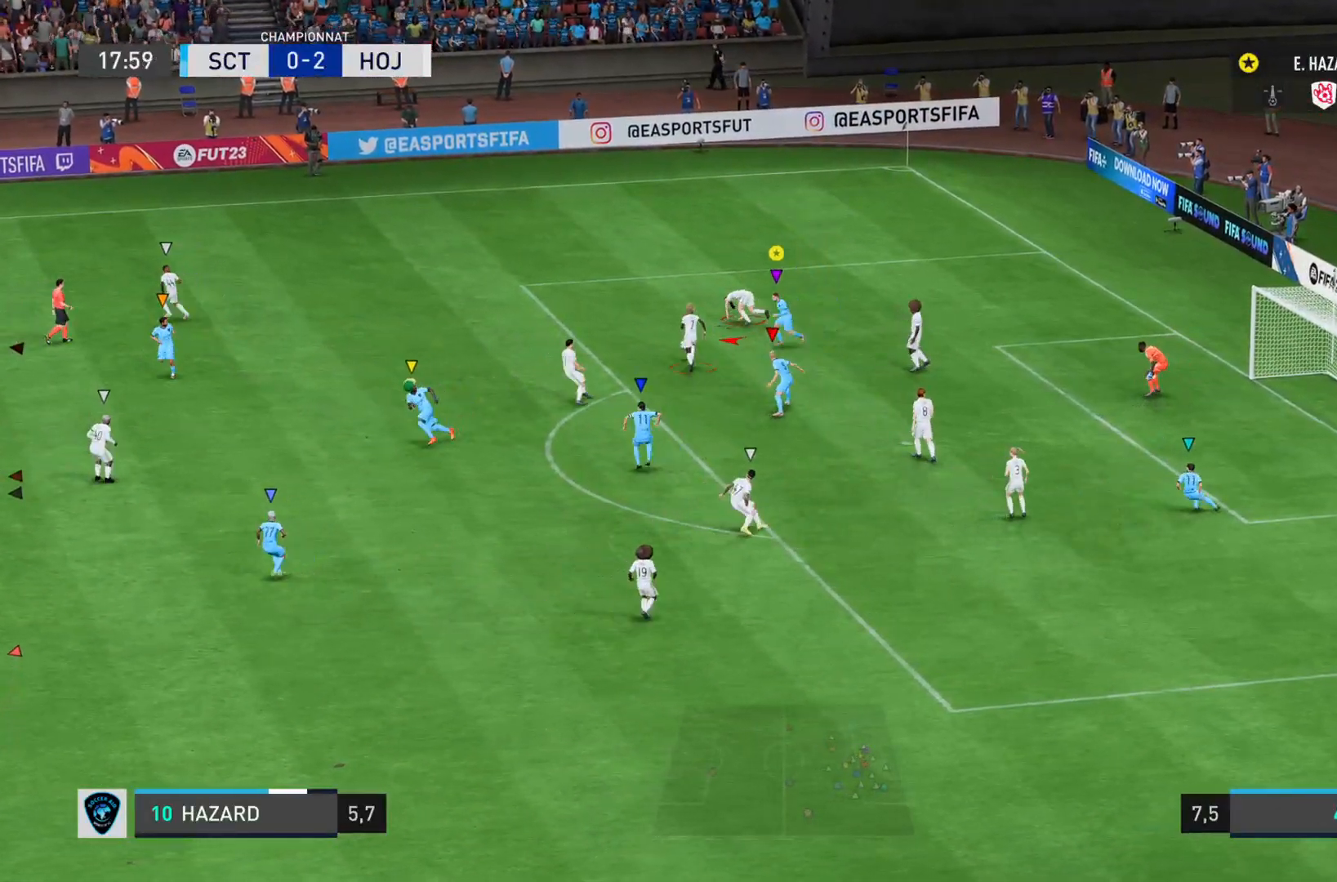
{"buttons": ["R2"], "left_stick": "left", "right_stick": "left", "events": [[100, "left_stick", "left"], [500, "R2", "down"]]}
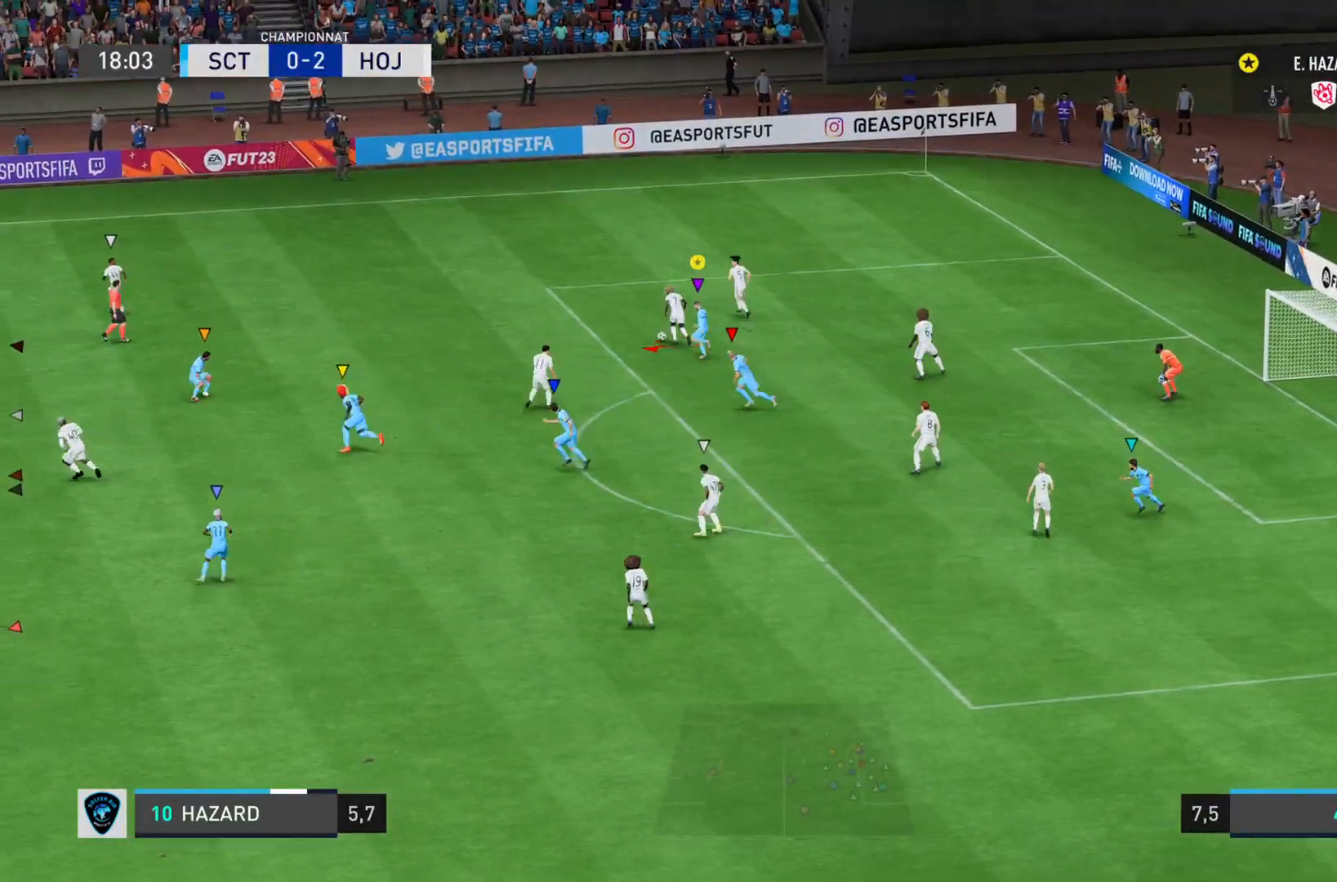
{"buttons": ["R2"], "left_stick": "left", "right_stick": "left"}
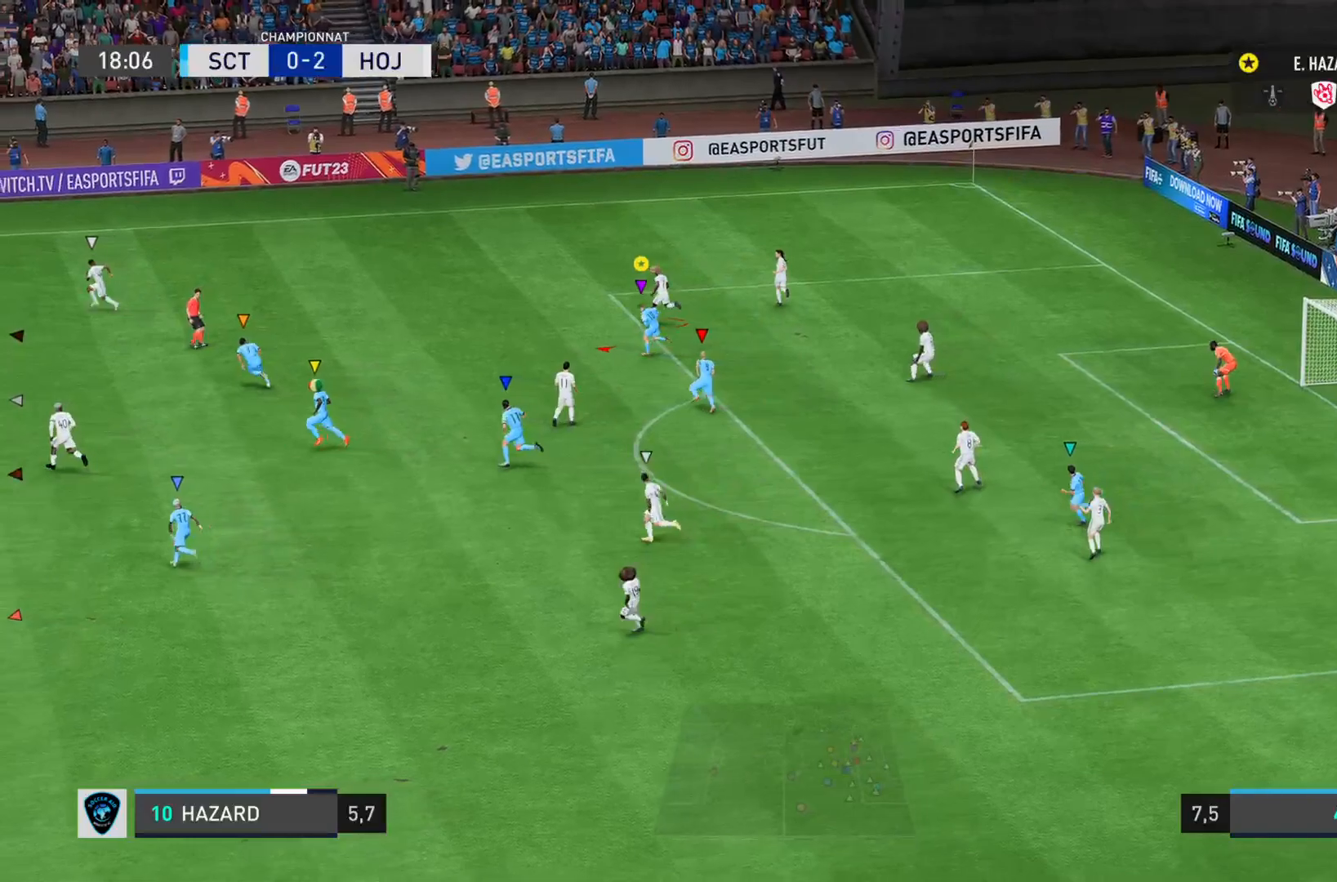
{"buttons": ["R2"], "left_stick": "up-left", "right_stick": "left", "events": [[50, "left_stick", "up-left"]]}
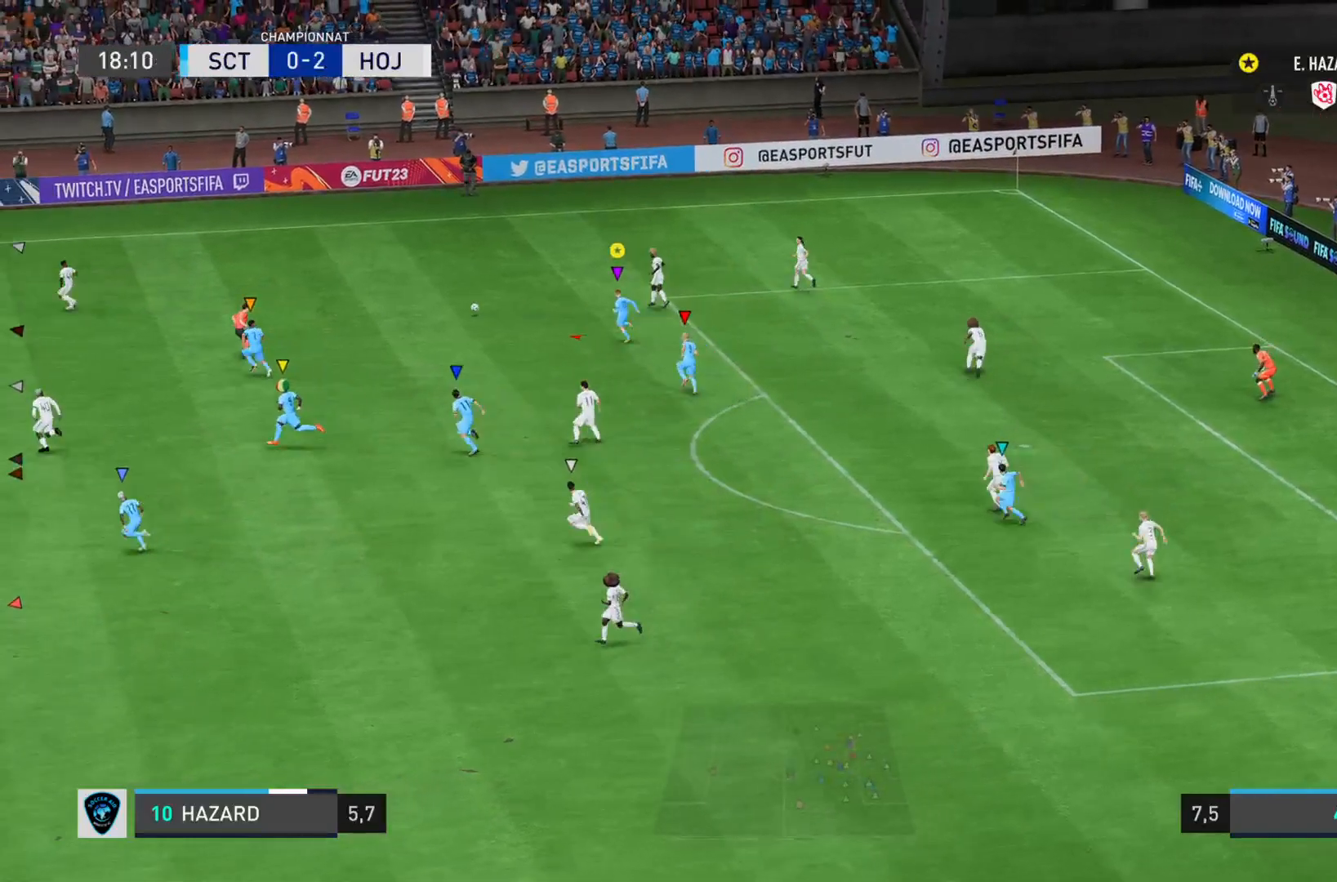
{"buttons": [], "left_stick": "up-left", "right_stick": "left", "events": [[451, "R2", "up"]]}
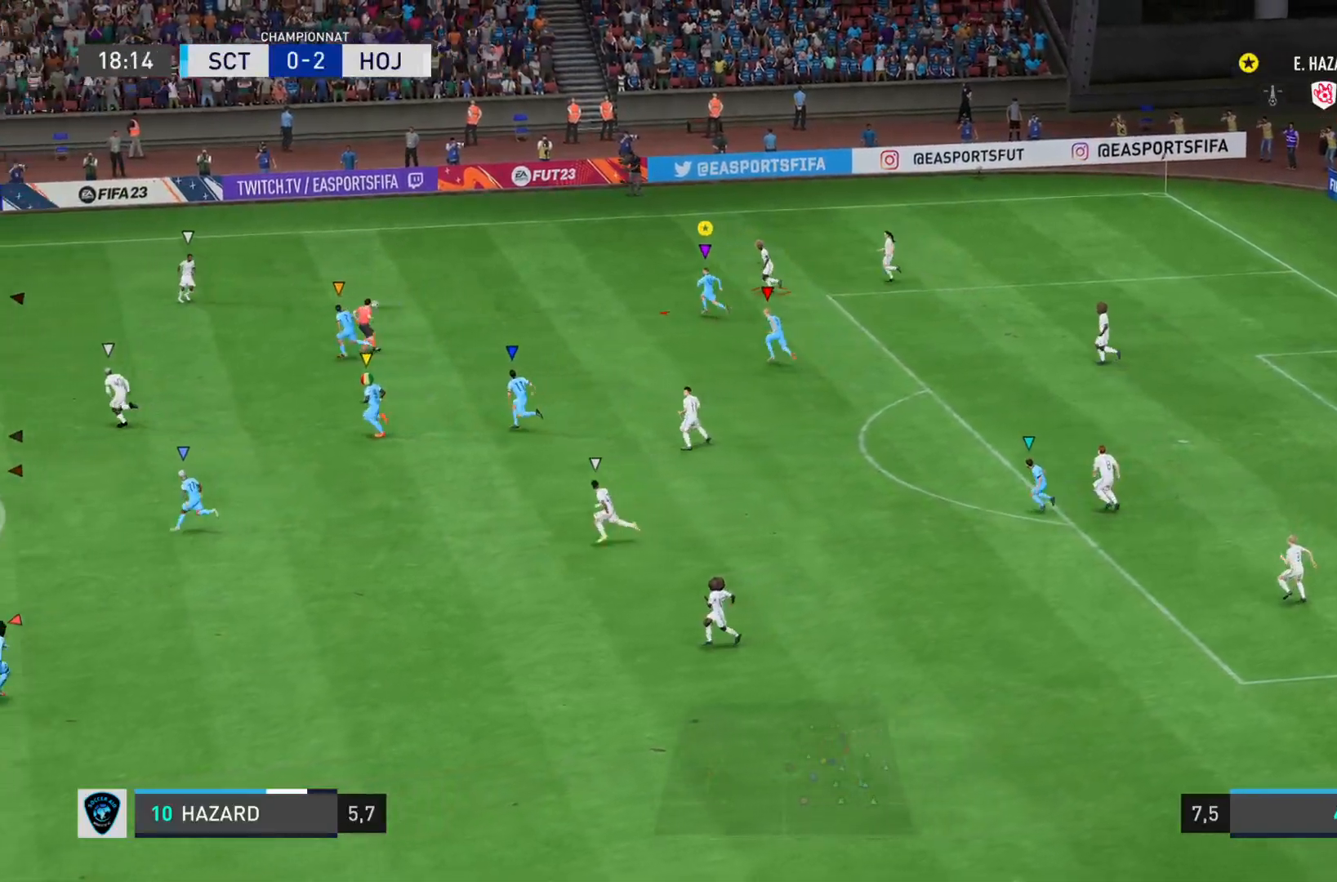
{"buttons": [], "left_stick": "left", "right_stick": "left", "events": [[216, "left_stick", "left"], [233, "R2", "down"], [333, "R2", "up"], [400, "R2", "down"], [500, "R2", "up"]]}
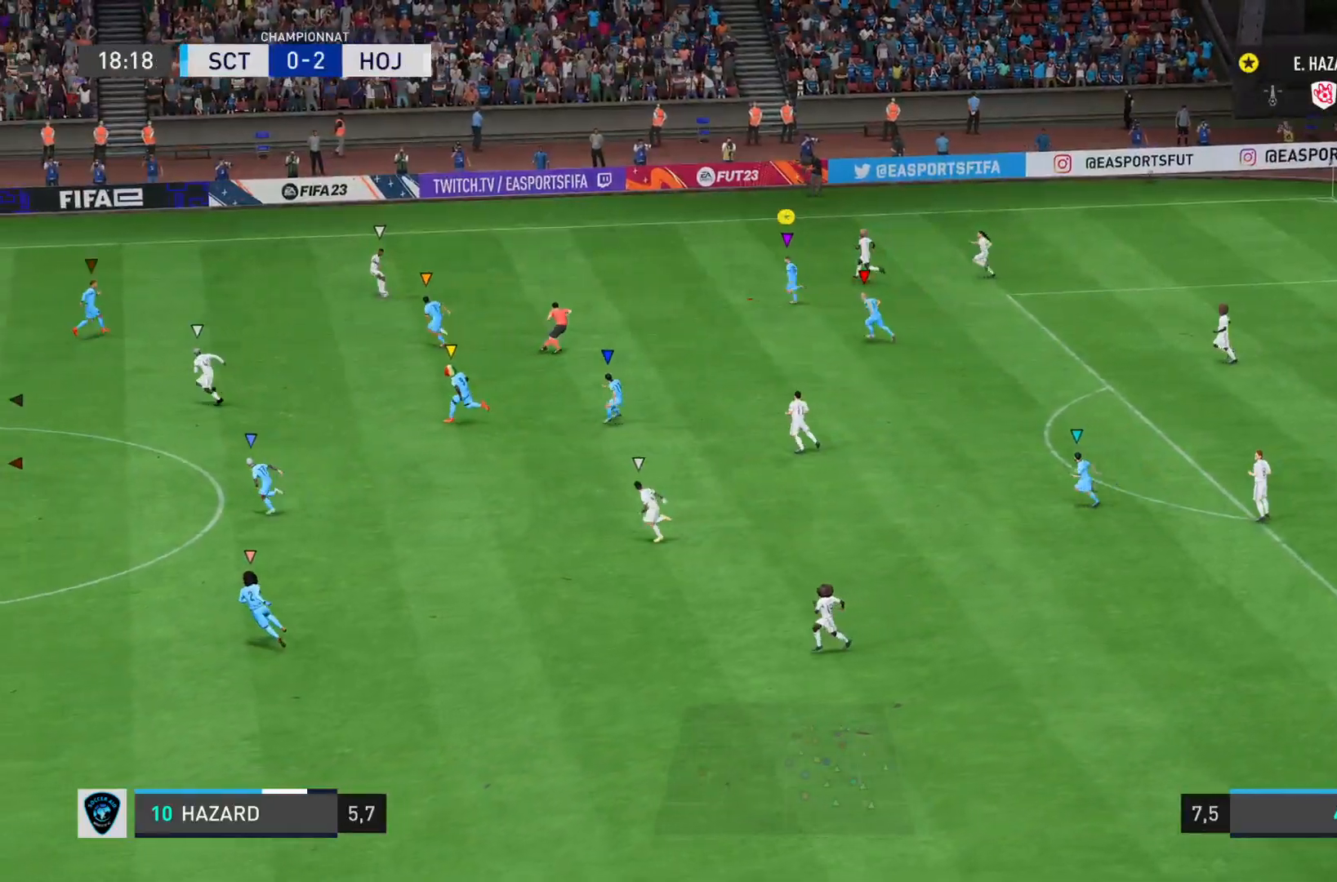
{"buttons": [], "left_stick": "left", "right_stick": "left", "events": [[50, "L1", "down"], [217, "L1", "up"]]}
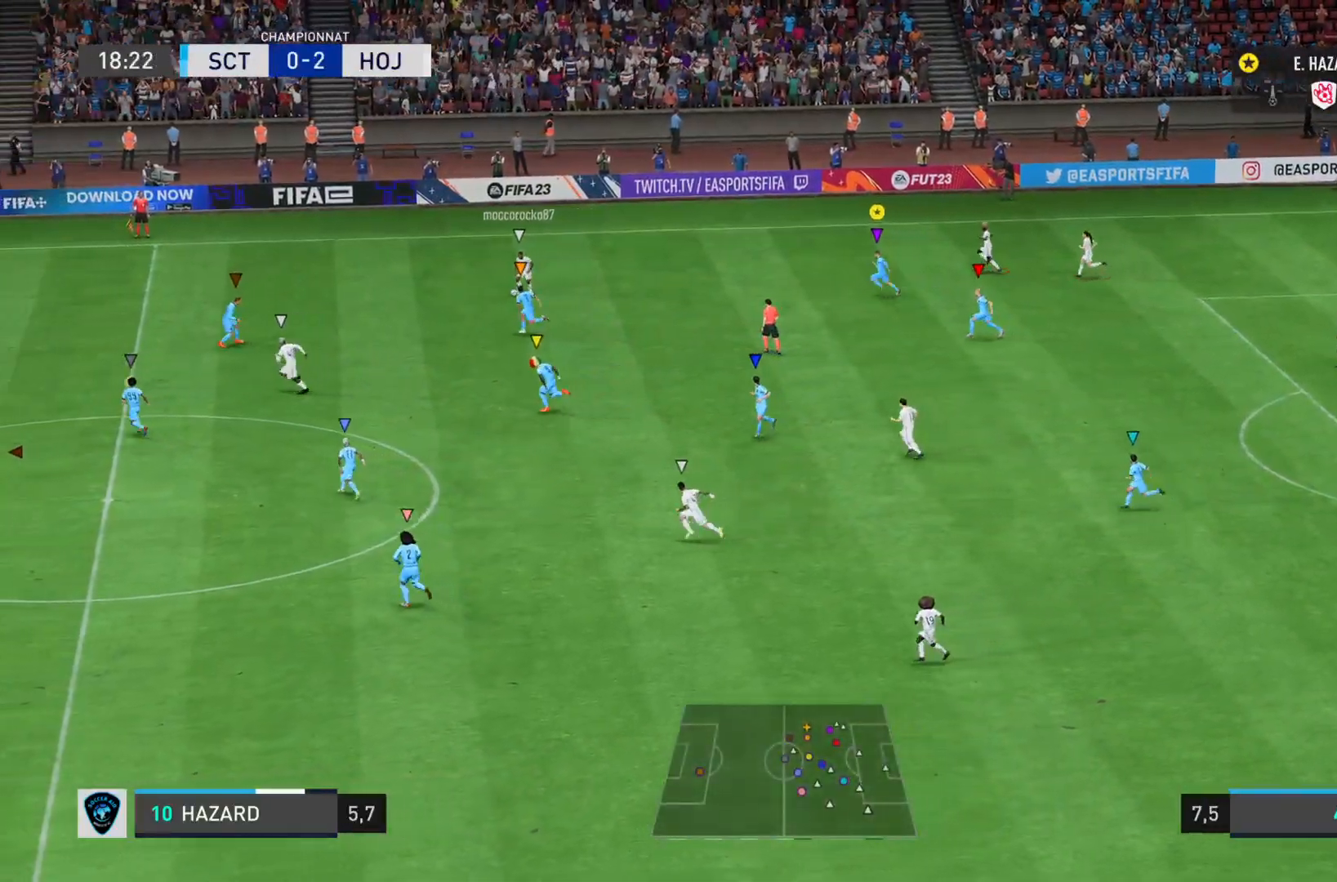
{"buttons": [], "left_stick": "left", "right_stick": "left", "events": []}
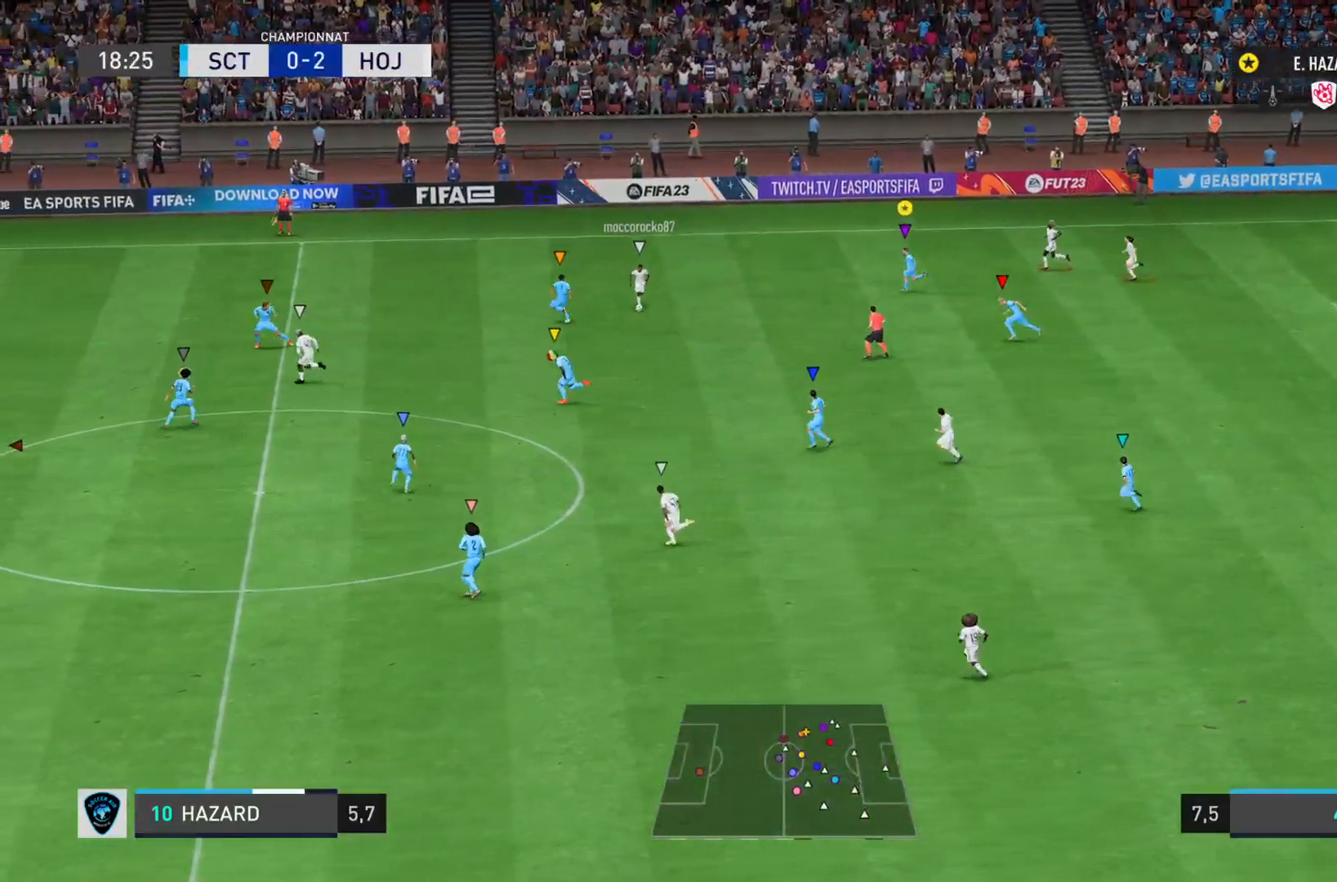
{"buttons": [], "left_stick": "left", "right_stick": "left", "events": [[300, "R2", "down"], [434, "R2", "up"]]}
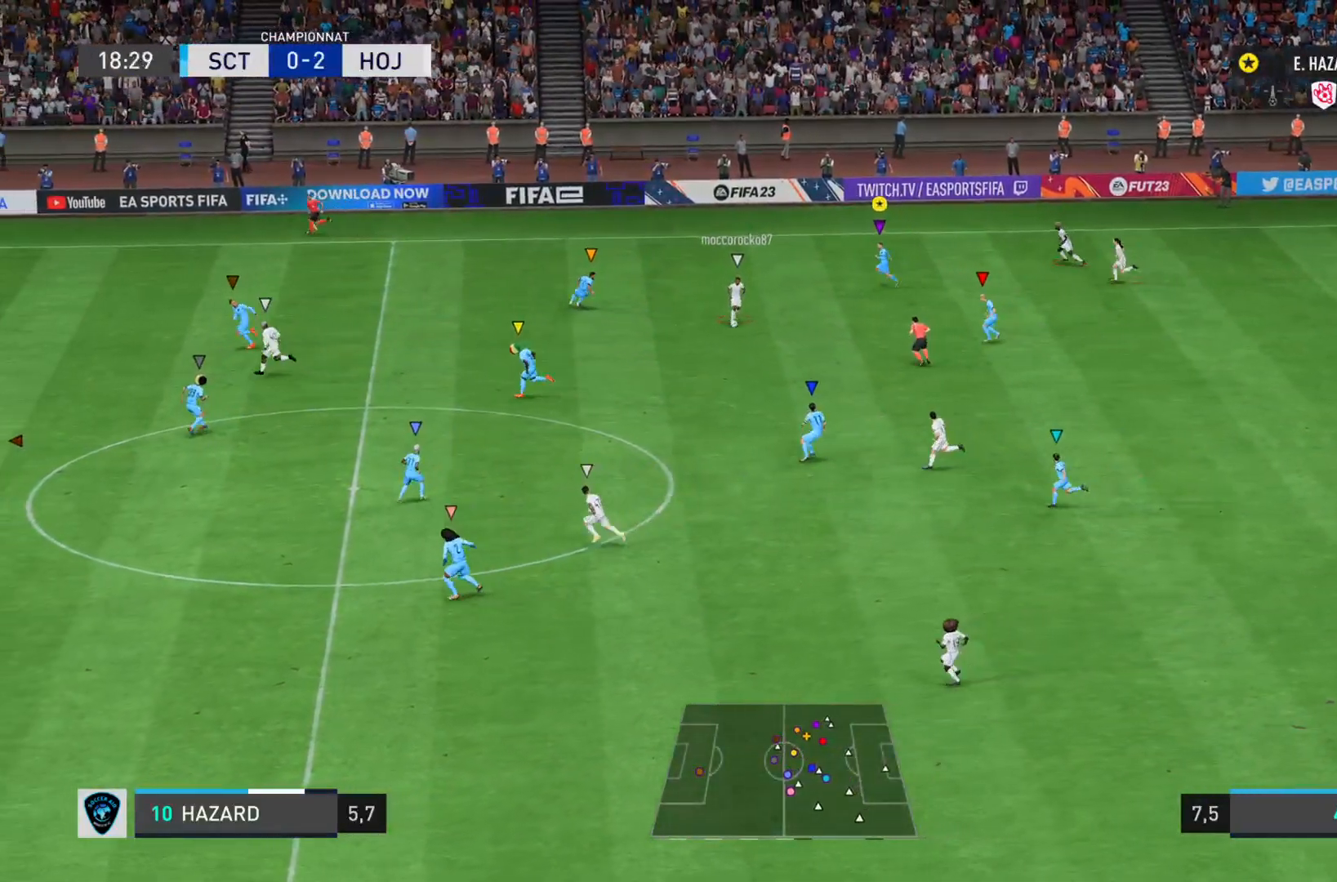
{"buttons": [], "left_stick": "left", "right_stick": "left", "events": []}